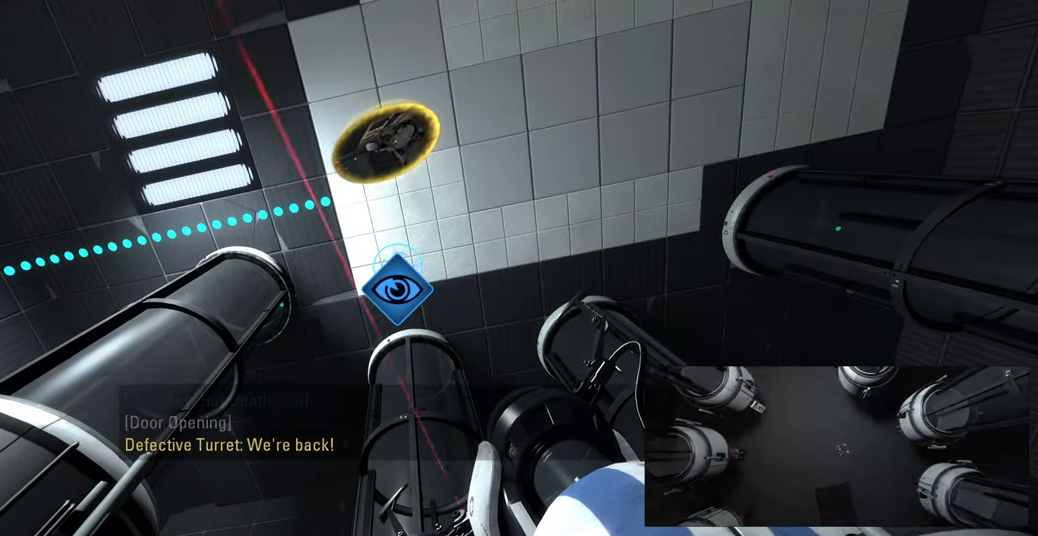
Gameplay with keyboard and mouse; each line is a JSON object with the keys and mouse buttons held at the frame after it. "events" lists presses ("down") and releases ("up") of "a", "ctrl", "d", "e", "f", "q", "r", "s", "shift", "space", "tab", "w", "mouse_left", "mouse_wheel", "mouse_right", "mouse_mb4" and "mouse_mb5" between this image and that frame as [ms after this image, input, new state], when the widget could be followed in between. "mouse_left", "mouse_wheel", "mouse_right", "mouse_mb4", "mouse_mb5" = the "left", "wheel", "right", "mb4", "mb5" buttons of the "mouse" list. No other keys are recorded. "wheel" means that the mouse wheel is clicked or scrolled. Mouse movement is not recorded.
{"keys": ["d", "s"], "mouse": [], "events": [[266, "s", "down"], [350, "d", "down"]]}
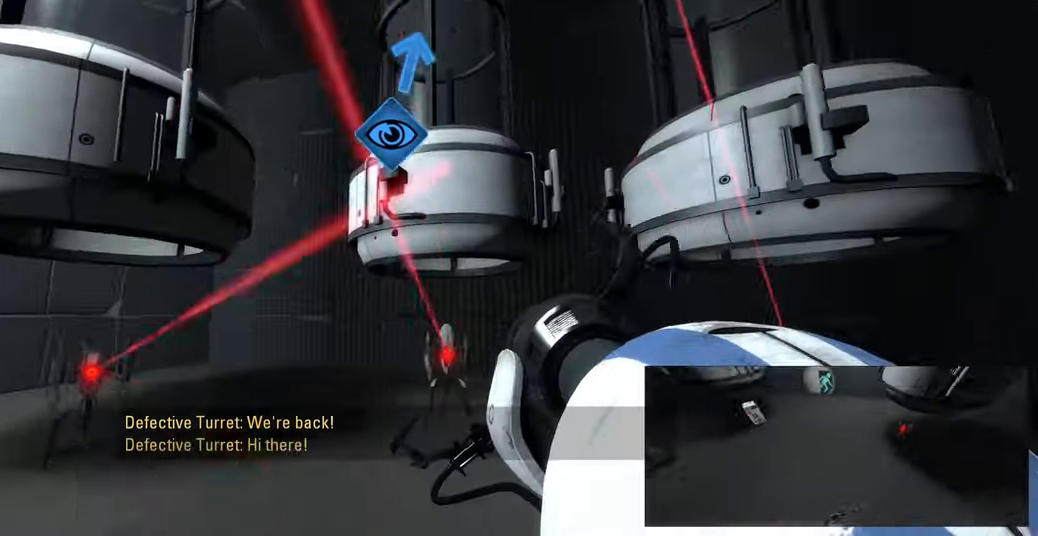
{"keys": [], "mouse": [], "events": [[33, "d", "up"], [66, "s", "up"]]}
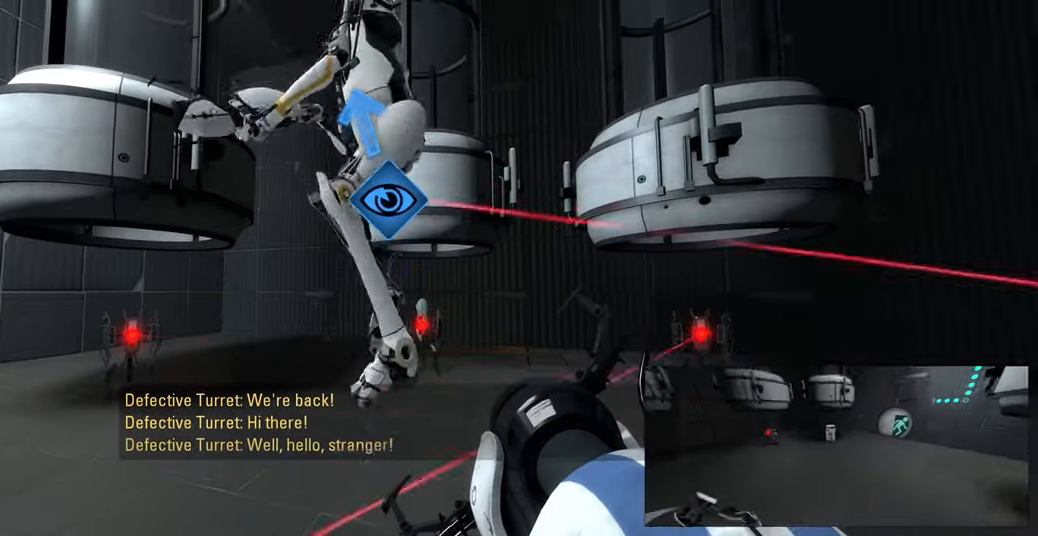
{"keys": ["s"], "mouse": [], "events": [[400, "s", "down"]]}
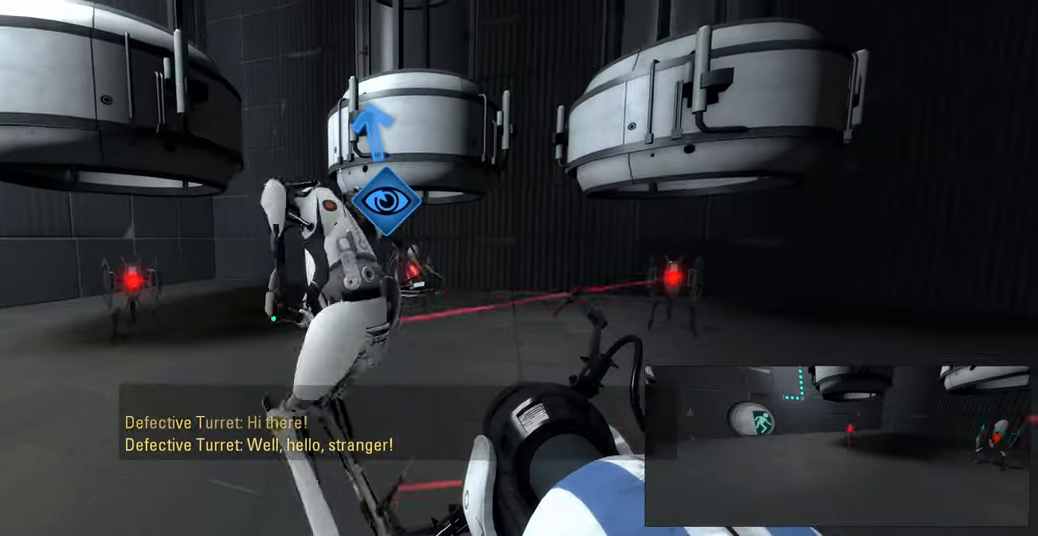
{"keys": [], "mouse": [], "events": [[16, "s", "up"]]}
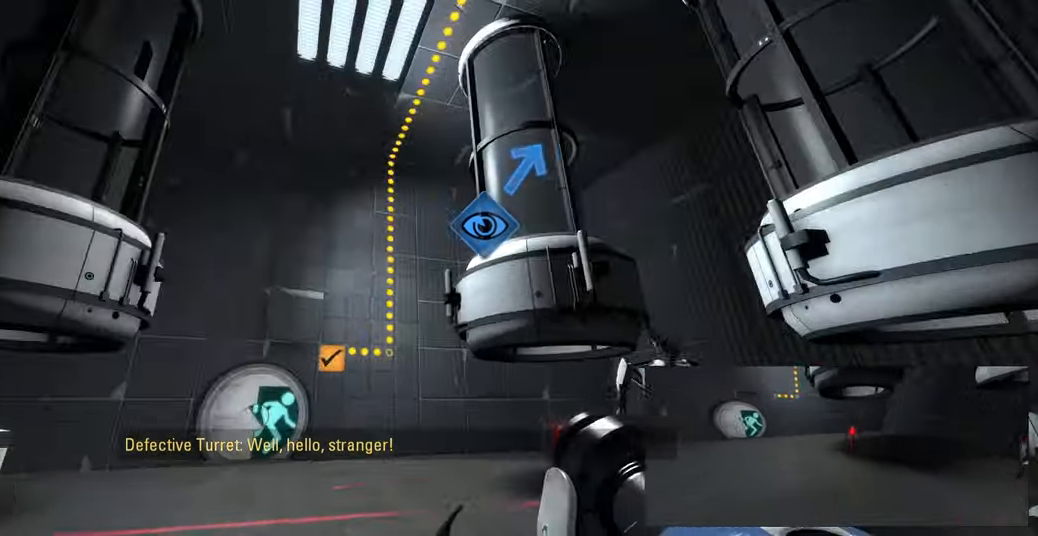
{"keys": [], "mouse": [], "events": [[167, "w", "down"], [283, "w", "up"]]}
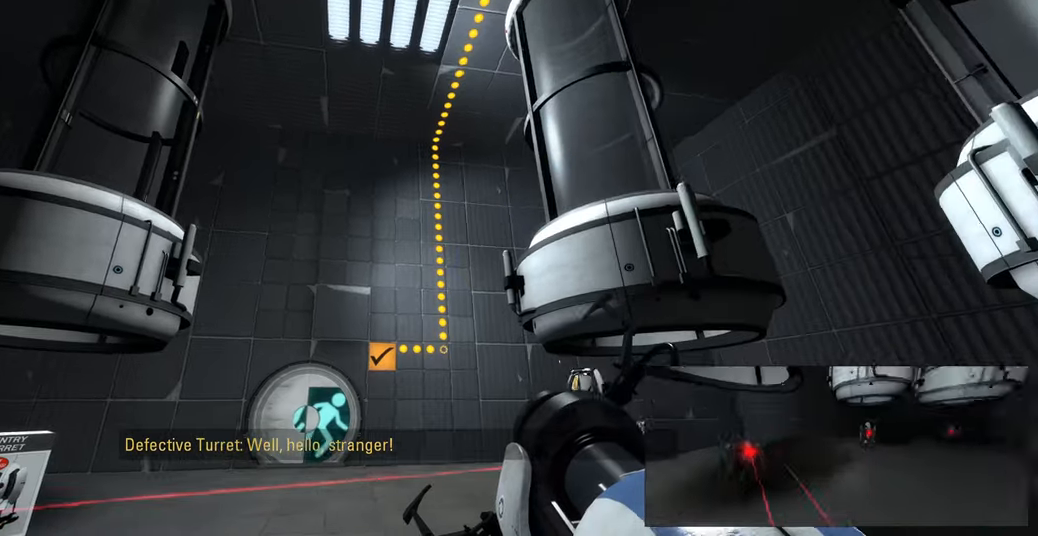
{"keys": [], "mouse": [], "events": [[33, "w", "down"], [183, "a", "down"], [317, "w", "up"], [350, "a", "up"]]}
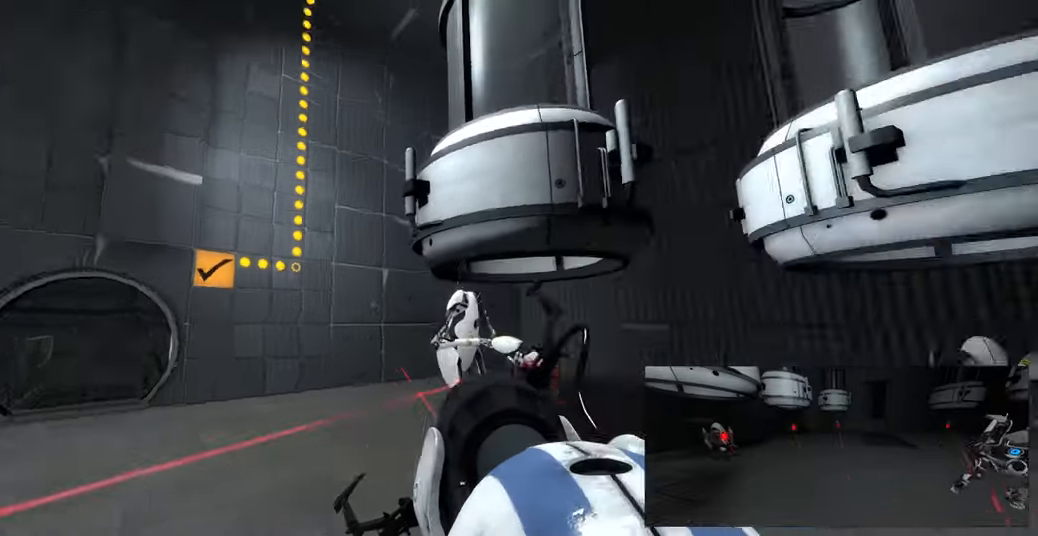
{"keys": [], "mouse": [], "events": []}
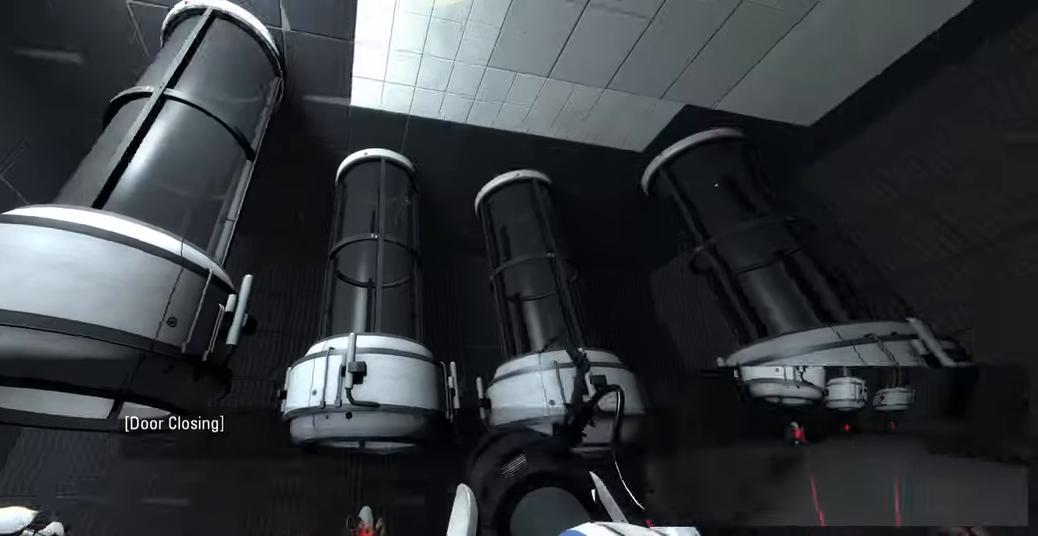
{"keys": [], "mouse": [], "events": [[83, "d", "down"], [167, "d", "up"]]}
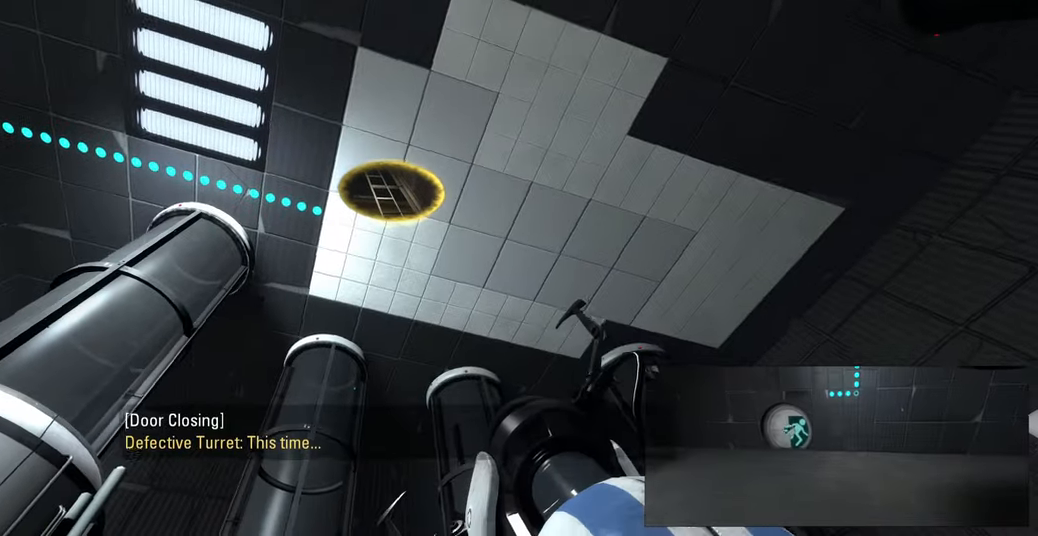
{"keys": ["w"], "mouse": [], "events": [[350, "w", "down"]]}
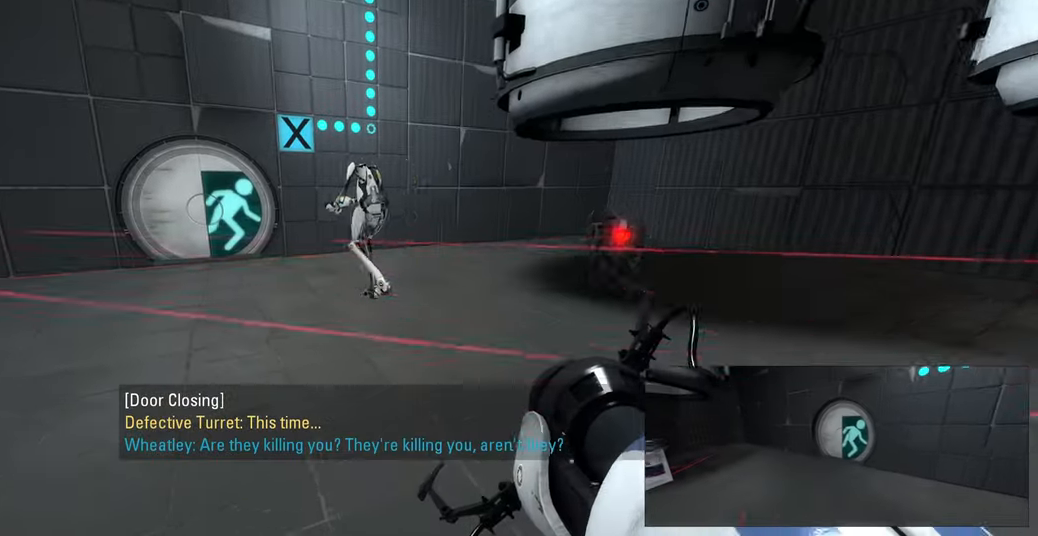
{"keys": ["w"], "mouse": [], "events": [[83, "a", "down"], [233, "a", "up"]]}
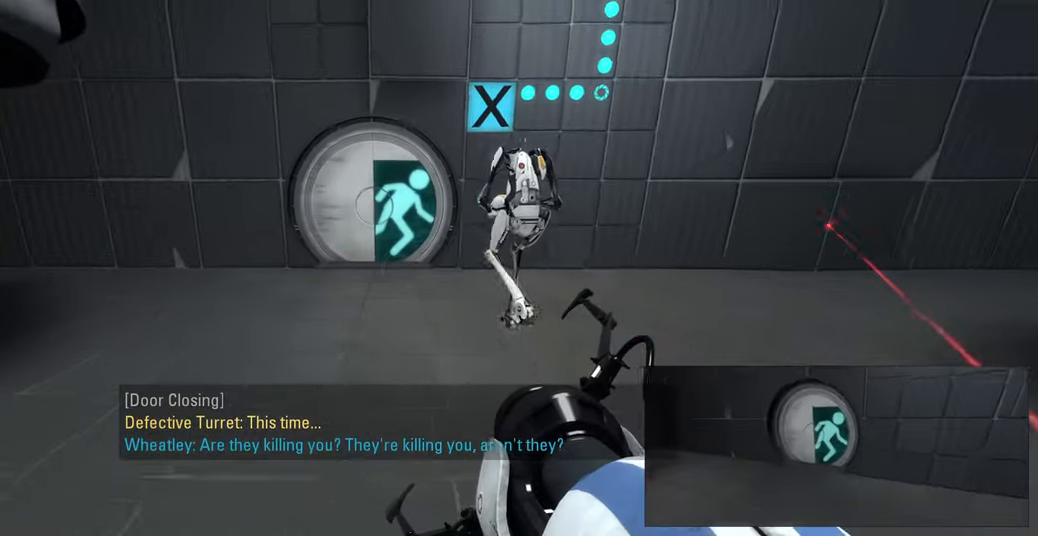
{"keys": ["w"], "mouse": [], "events": [[17, "a", "down"], [133, "a", "up"]]}
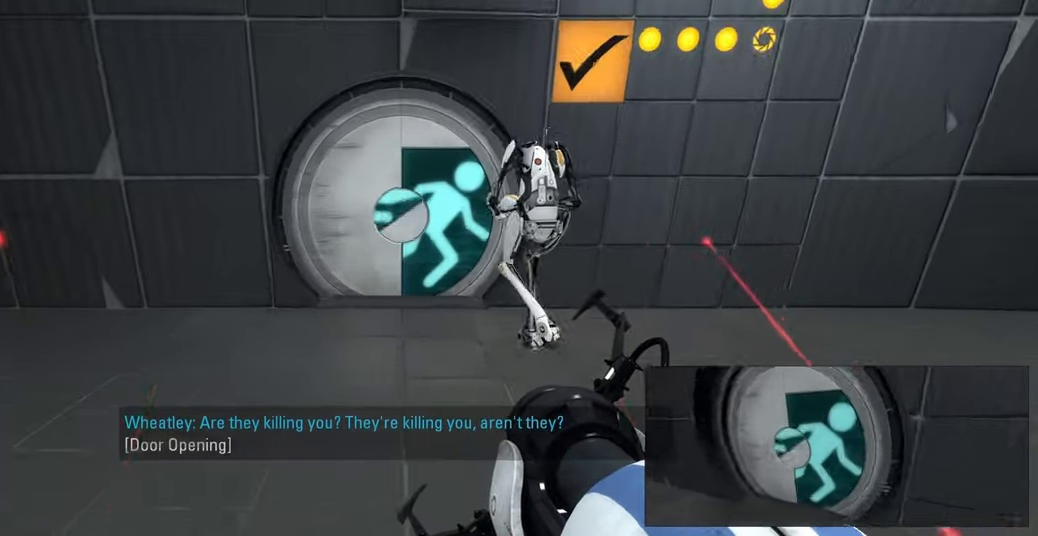
{"keys": ["w"], "mouse": [], "events": []}
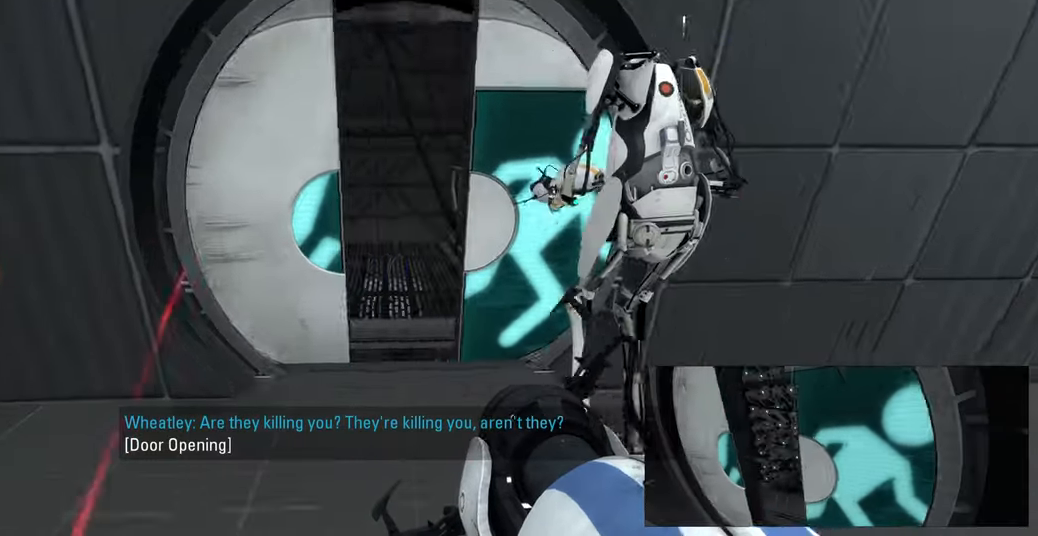
{"keys": ["a", "w"], "mouse": [], "events": [[483, "a", "down"]]}
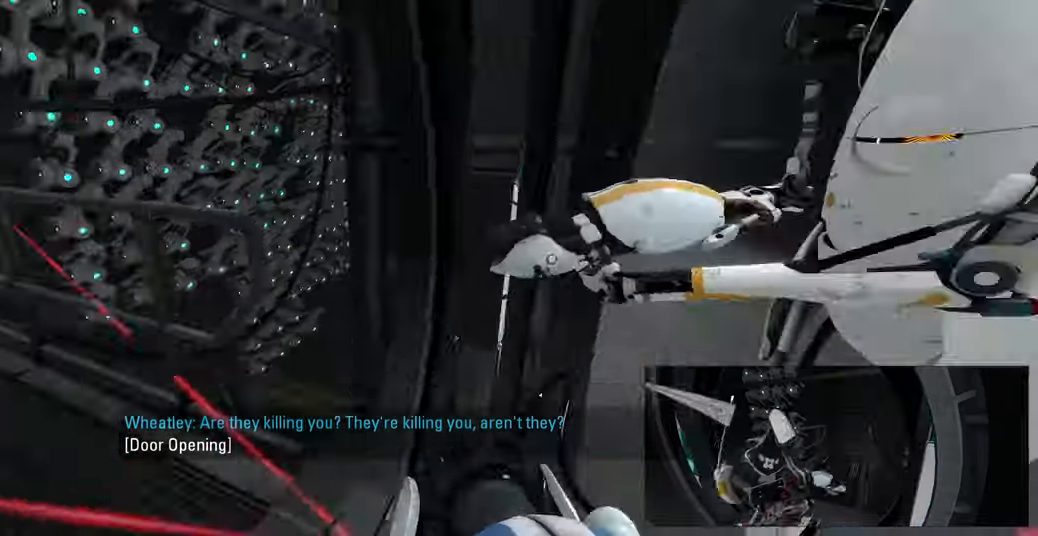
{"keys": [], "mouse": [], "events": [[17, "w", "up"], [167, "s", "down"], [250, "a", "up"], [500, "s", "up"]]}
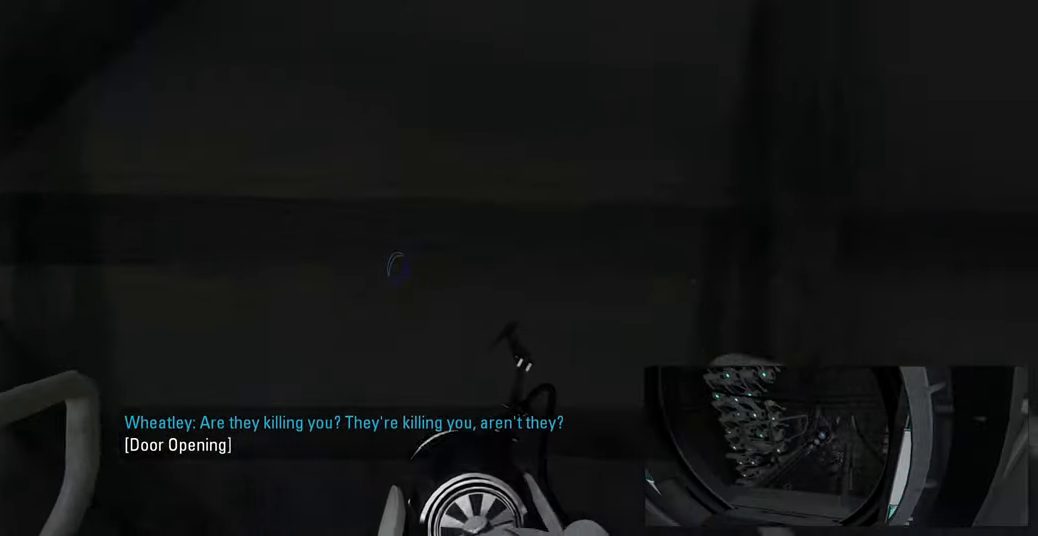
{"keys": [], "mouse": [], "events": [[367, "f", "down"], [417, "f", "up"]]}
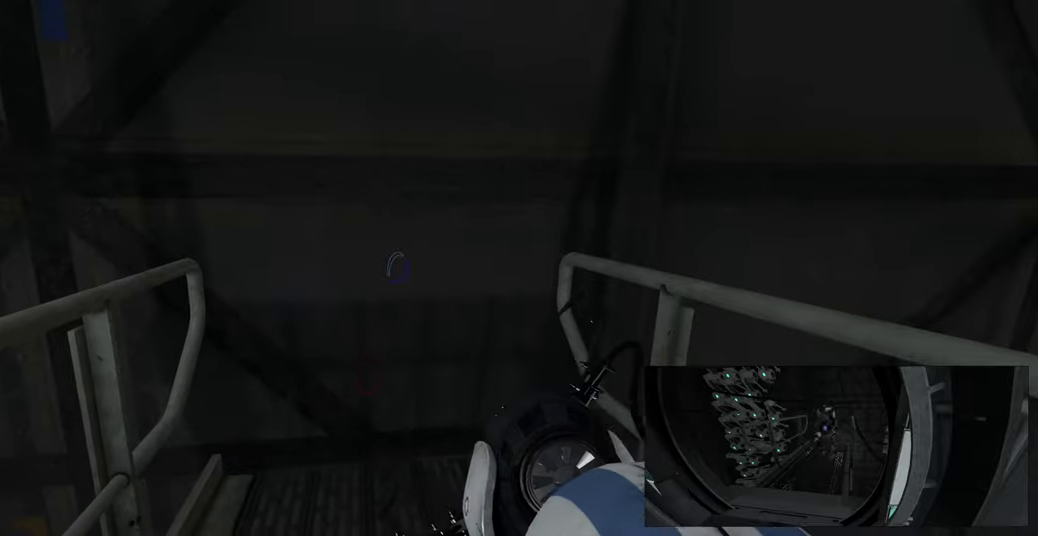
{"keys": ["f"], "mouse": [], "events": [[83, "f", "down"], [183, "f", "up"], [283, "f", "down"], [383, "f", "up"], [483, "f", "down"]]}
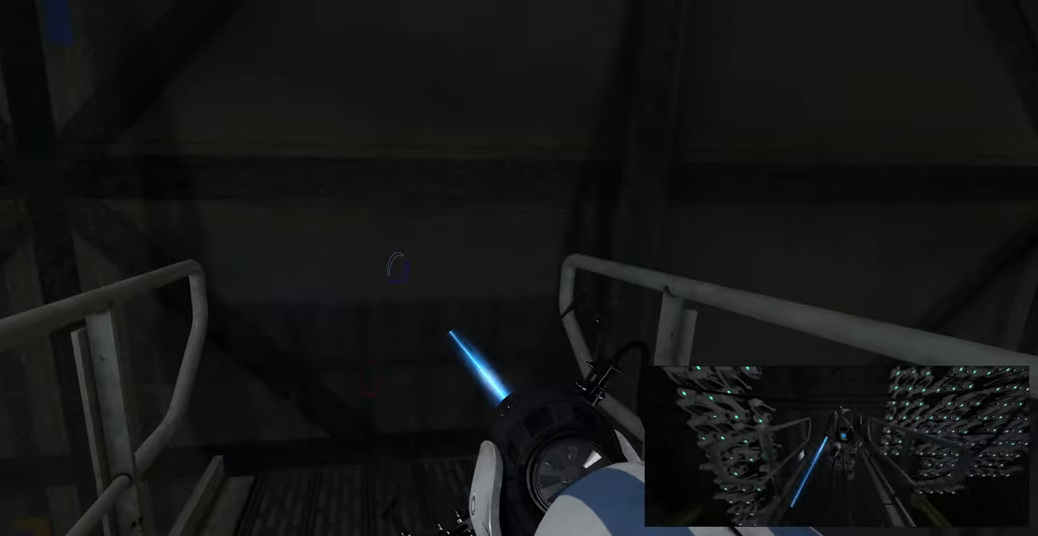
{"keys": [], "mouse": [], "events": [[83, "f", "up"], [183, "f", "down"], [283, "f", "up"], [400, "f", "down"], [483, "f", "up"]]}
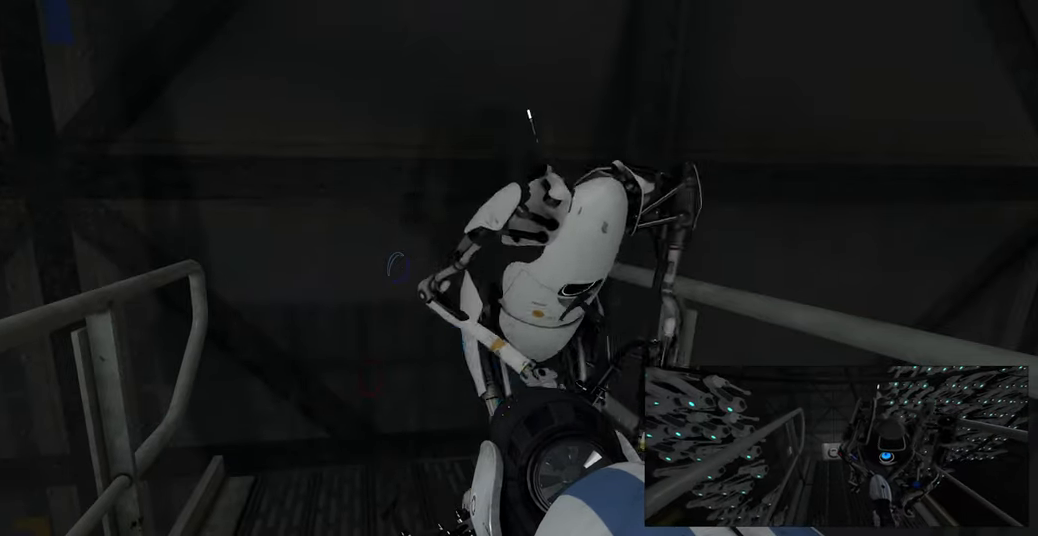
{"keys": [], "mouse": [], "events": [[117, "f", "down"], [200, "f", "up"], [317, "f", "down"], [417, "f", "up"]]}
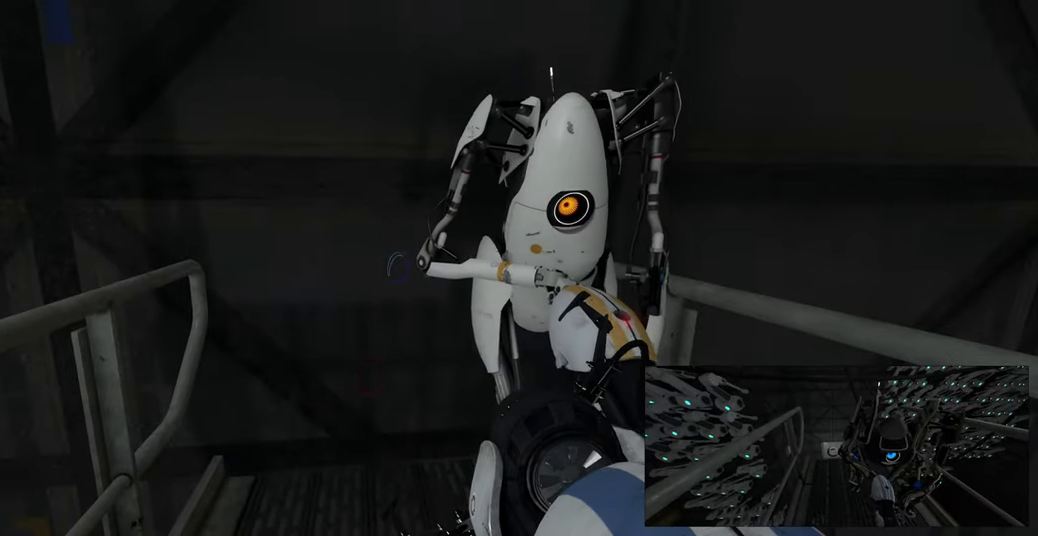
{"keys": [], "mouse": [], "events": [[33, "f", "down"], [117, "f", "up"], [217, "f", "down"], [317, "f", "up"], [400, "f", "down"], [483, "f", "up"]]}
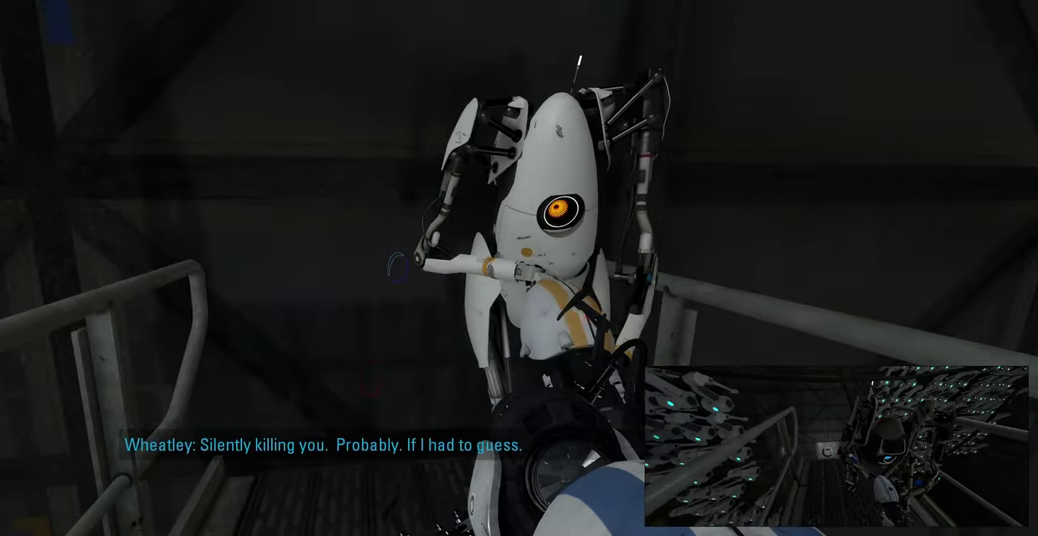
{"keys": ["f"], "mouse": [], "events": [[67, "f", "down"], [133, "f", "up"], [217, "f", "down"], [283, "f", "up"], [367, "f", "down"], [433, "f", "up"], [500, "f", "down"]]}
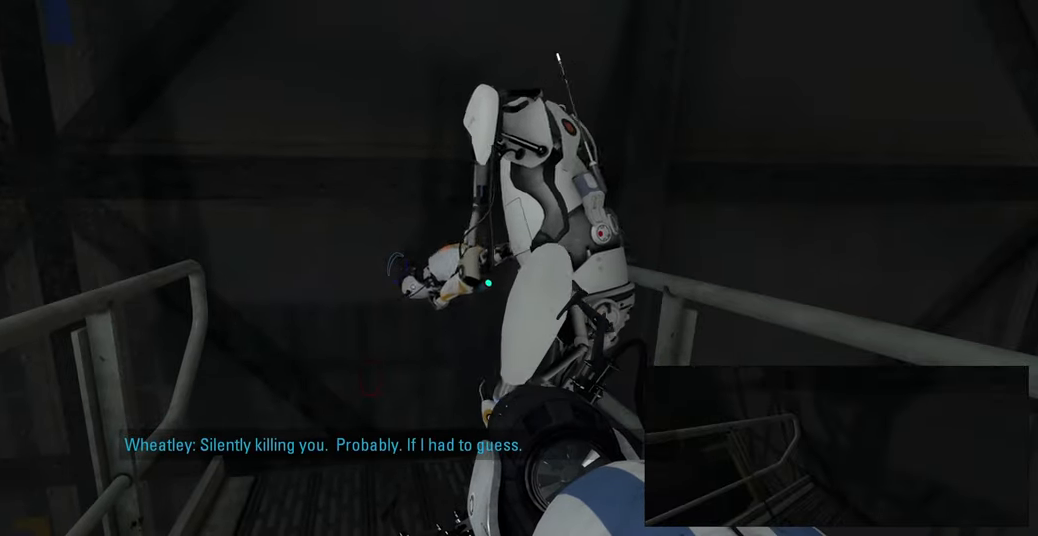
{"keys": [], "mouse": [], "events": [[67, "f", "up"], [133, "f", "down"], [200, "f", "up"], [267, "f", "down"], [350, "f", "up"], [417, "f", "down"], [483, "f", "up"]]}
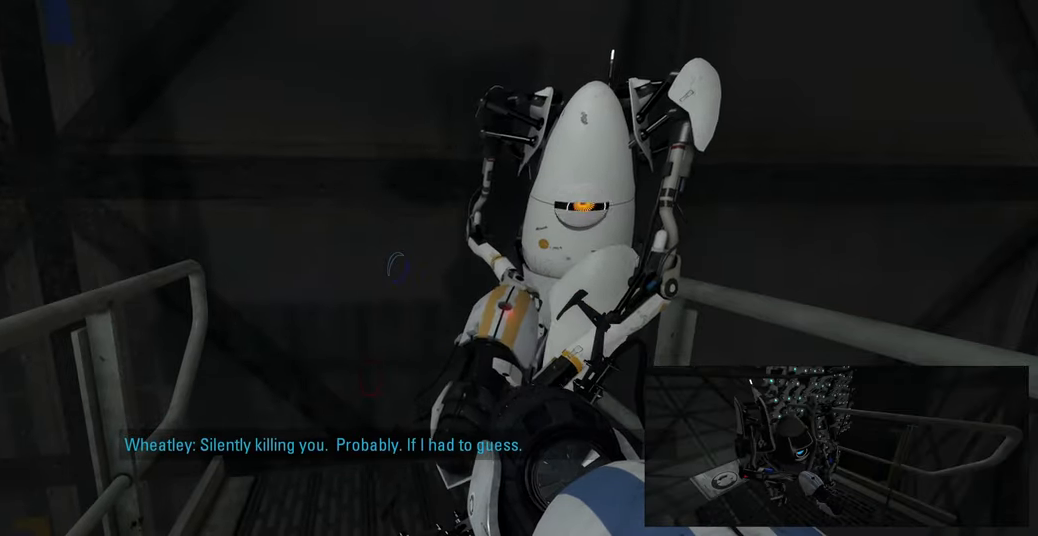
{"keys": ["f"], "mouse": [], "events": [[67, "f", "down"], [133, "f", "up"], [217, "f", "down"], [283, "f", "up"], [350, "f", "down"], [417, "f", "up"], [500, "f", "down"]]}
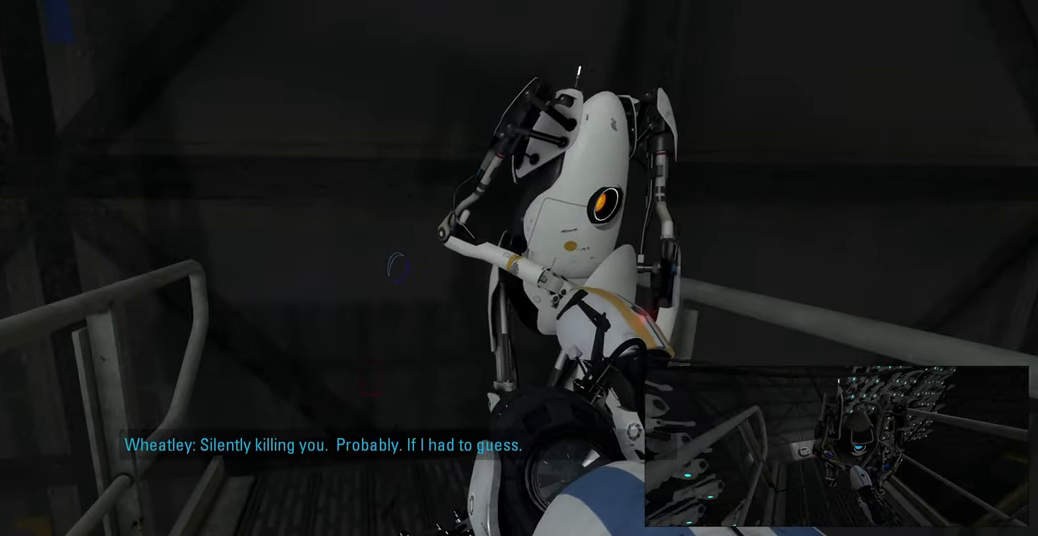
{"keys": ["f"], "mouse": [], "events": [[67, "f", "up"], [133, "f", "down"], [217, "f", "up"], [283, "f", "down"], [350, "f", "up"], [433, "f", "down"]]}
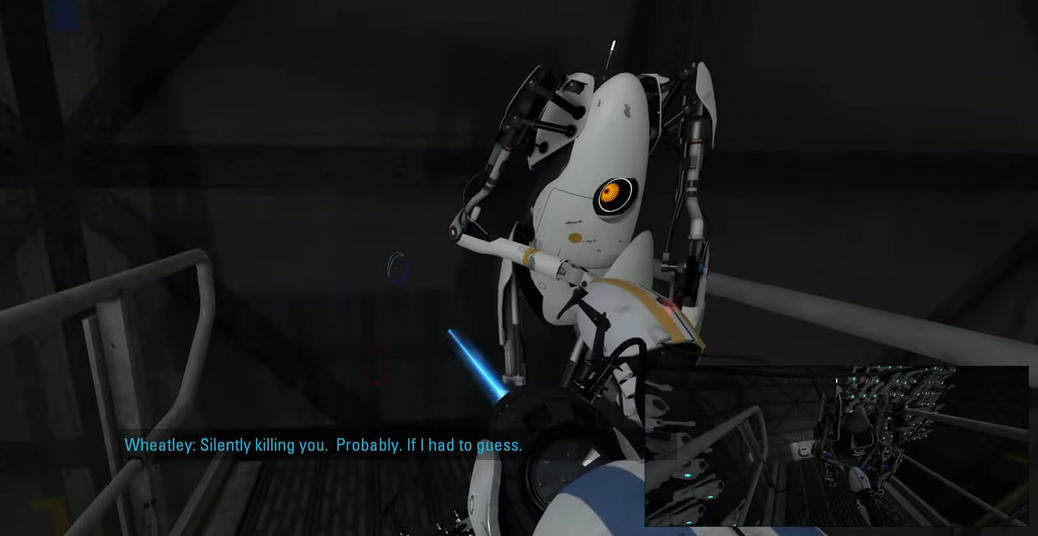
{"keys": ["f"], "mouse": [], "events": [[17, "f", "up"], [83, "f", "down"], [150, "f", "up"], [217, "f", "down"], [283, "f", "up"], [367, "f", "down"], [433, "f", "up"], [500, "f", "down"]]}
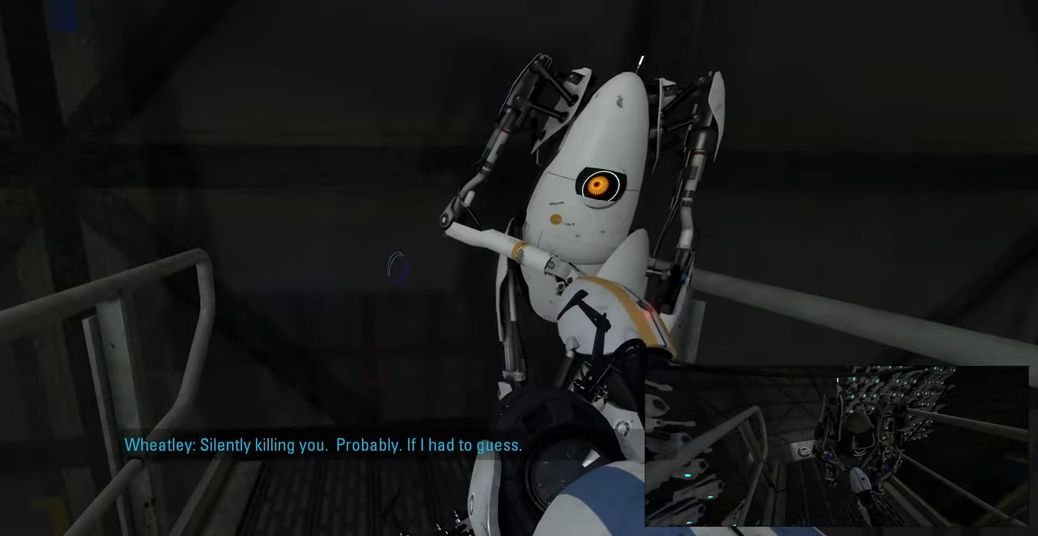
{"keys": [], "mouse": [], "events": [[67, "f", "up"], [150, "f", "down"], [217, "f", "up"], [283, "f", "down"], [367, "f", "up"], [417, "f", "down"], [500, "f", "up"]]}
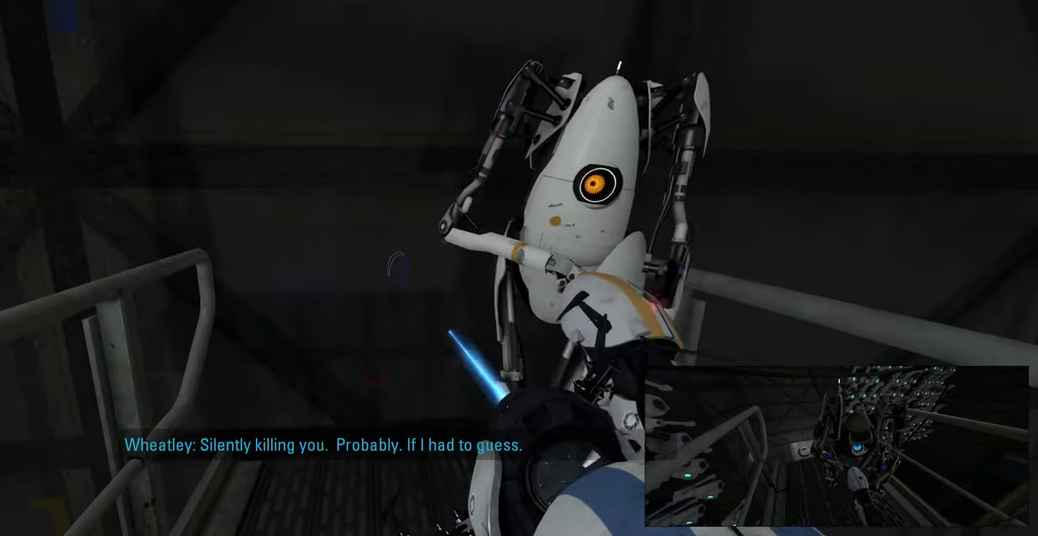
{"keys": [], "mouse": [], "events": [[66, "f", "down"], [133, "f", "up"], [333, "s", "down"], [383, "s", "up"]]}
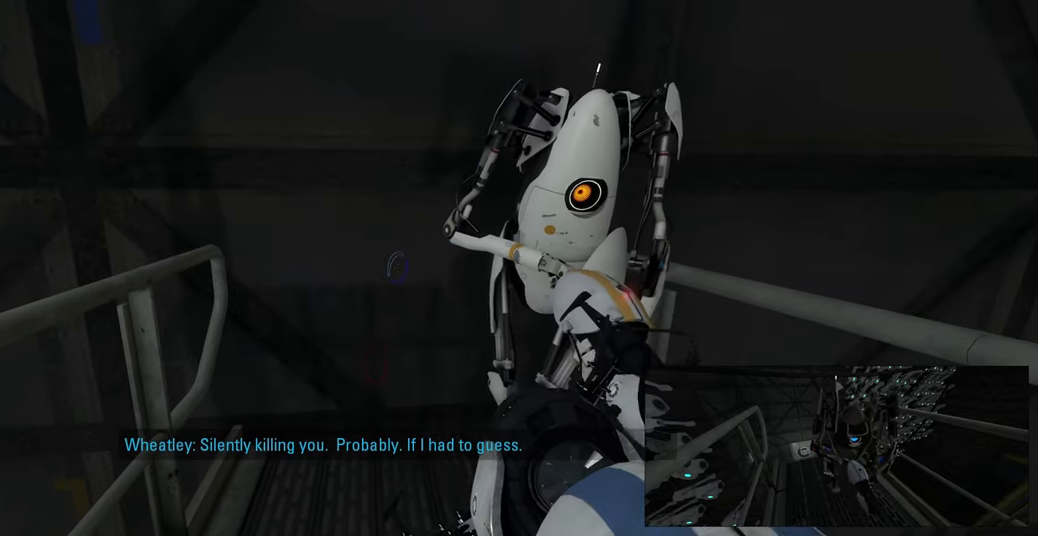
{"keys": [], "mouse": [], "events": []}
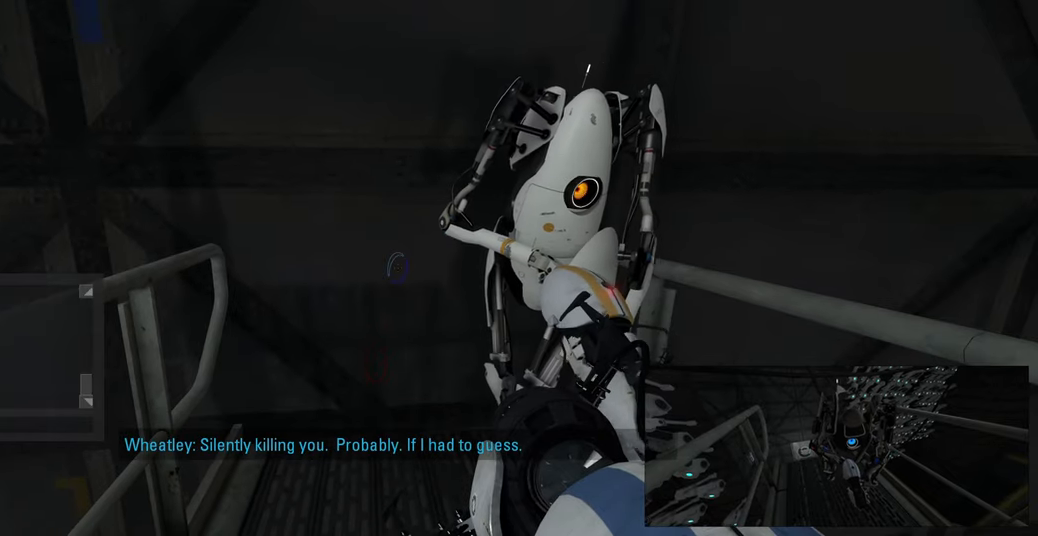
{"keys": [], "mouse": [], "events": [[133, "a", "down"], [283, "a", "up"], [366, "space", "down"], [433, "space", "up"]]}
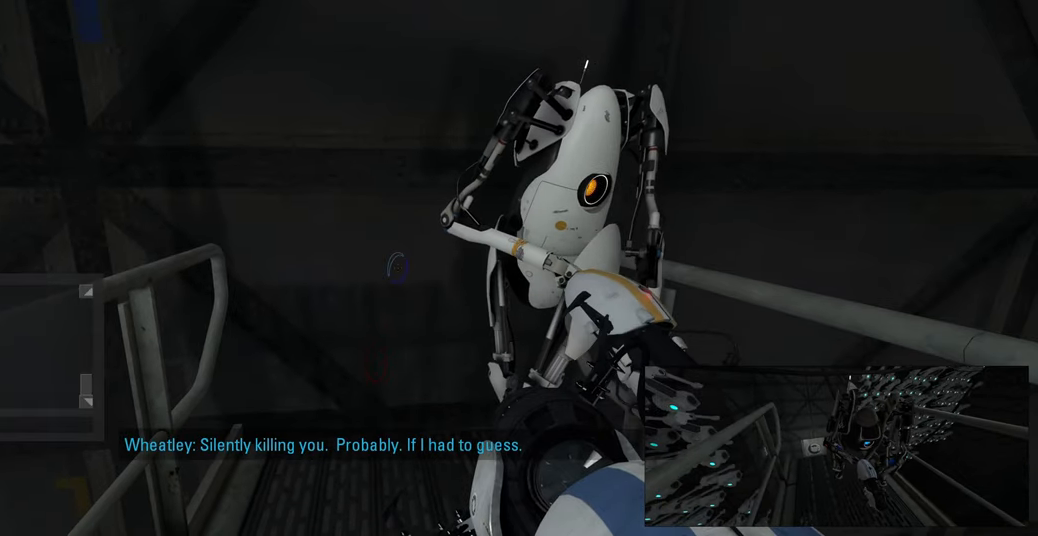
{"keys": [], "mouse": [], "events": []}